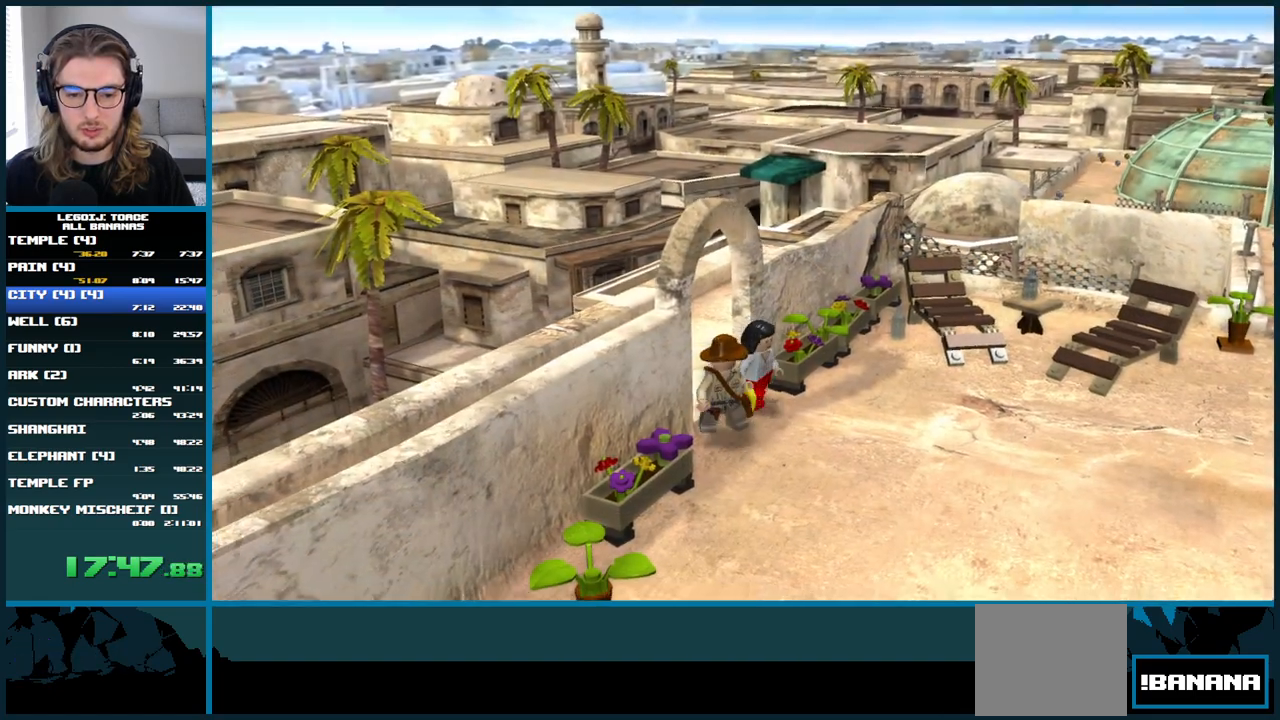
Gameplay with a controller (Xbox layout); each line is a JSON object with the inputs held at the frame after it (dt_ms = milliseconds from this image to that frame). "button_events" lists button changes between this image and that frame as [ms after this image, input, new state], when the widget could be followed in between (sticks are given only as held states). Not read: B L3.
{"dt_ms": 500, "buttons": ["A"], "left_stick": "down", "right_stick": "center", "button_events": [[183, "A", "down"]]}
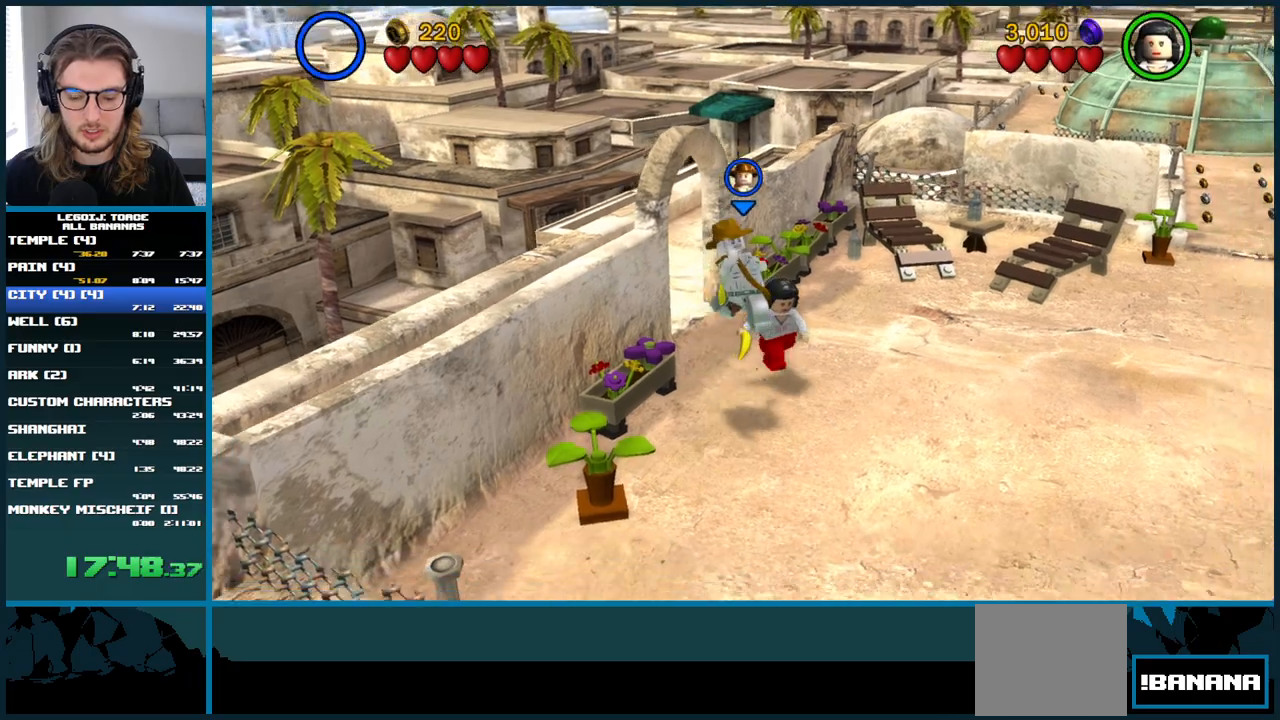
{"dt_ms": 500, "buttons": [], "left_stick": "down", "right_stick": "center", "button_events": [[183, "A", "up"]]}
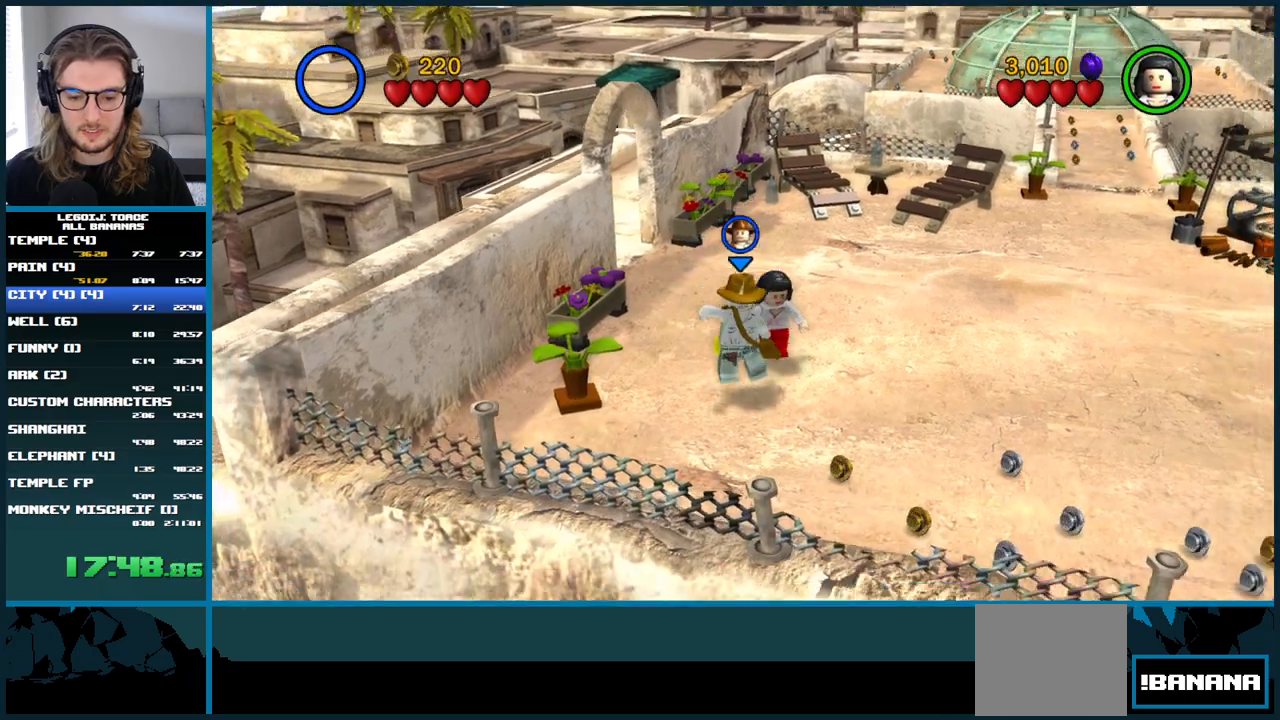
{"dt_ms": 500, "buttons": [], "left_stick": "down", "right_stick": "center"}
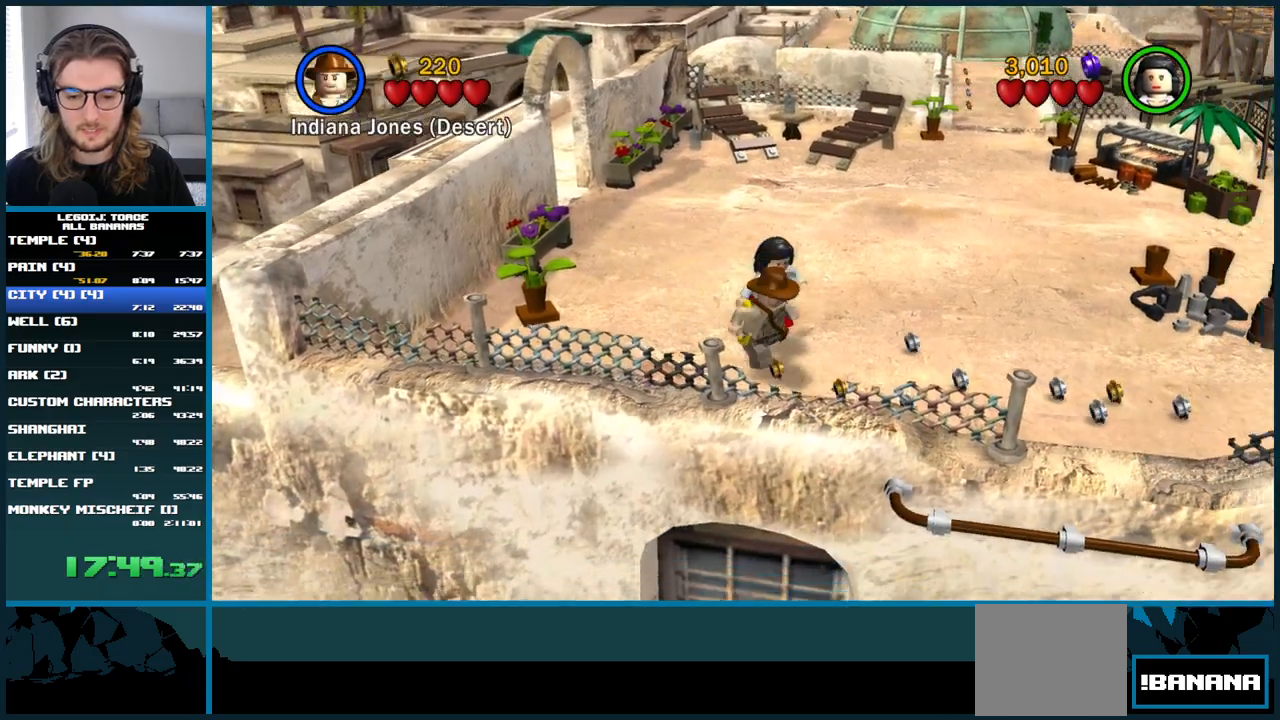
{"dt_ms": 500, "buttons": ["A"], "left_stick": "down", "right_stick": "center", "button_events": [[117, "A", "down"], [233, "A", "up"], [333, "A", "down"]]}
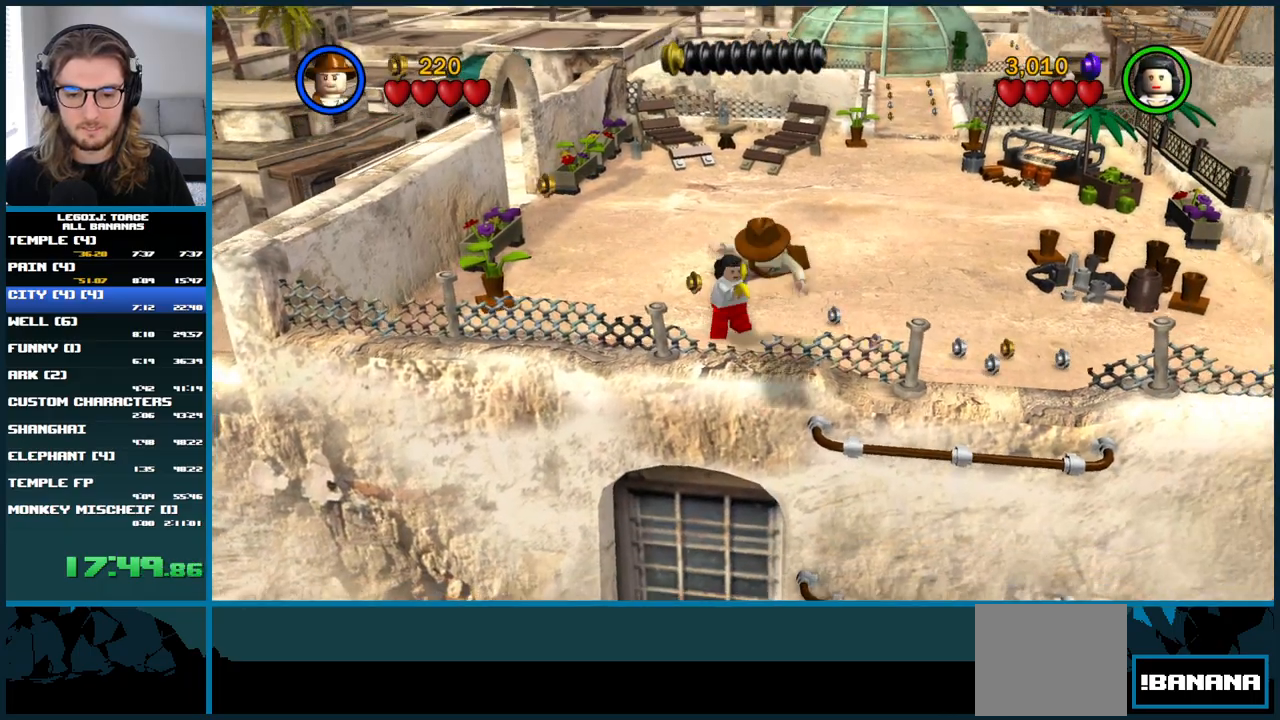
{"dt_ms": 500, "buttons": ["A"], "left_stick": "down", "right_stick": "center", "button_events": []}
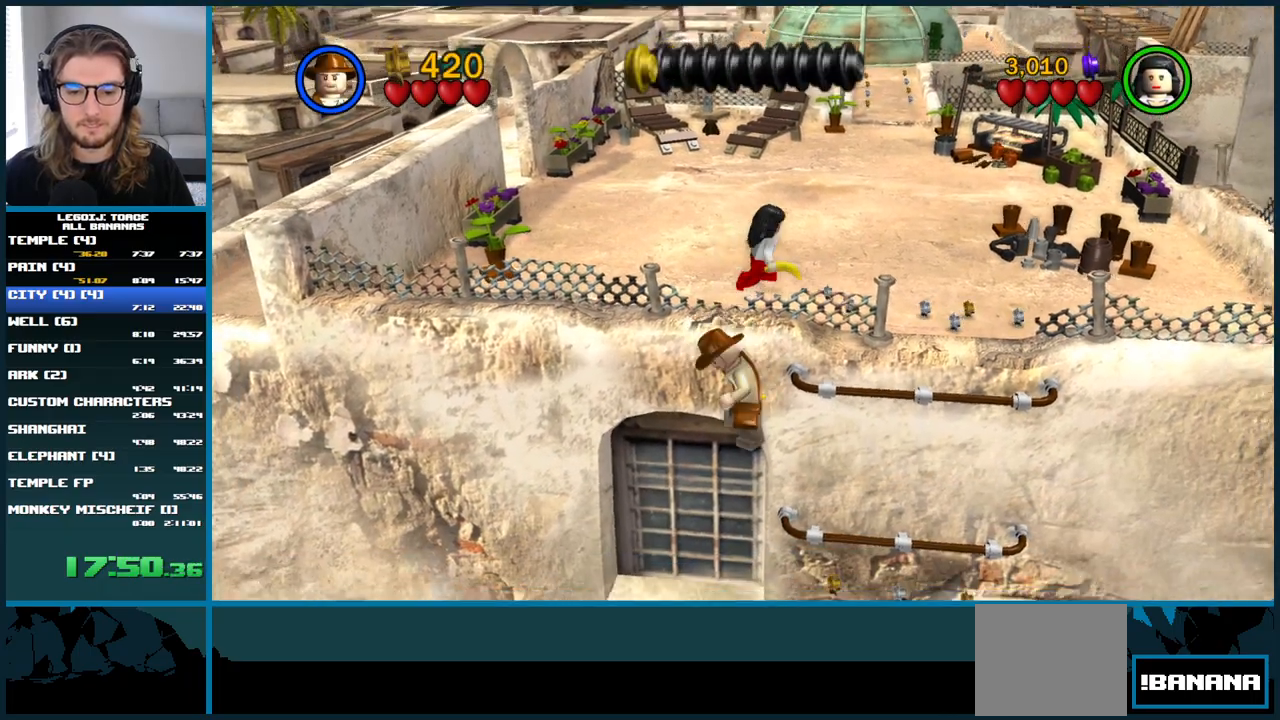
{"dt_ms": 1000, "buttons": ["DPAD_DOWN"], "left_stick": "center", "right_stick": "center", "button_events": [[50, "A", "up"], [500, "START", "down"], [633, "START", "up"], [667, "DPAD_DOWN", "down"], [750, "DPAD_DOWN", "up"], [917, "DPAD_DOWN", "down"], [967, "DPAD_DOWN", "up"], [983, "DPAD_DOWN", "down"]]}
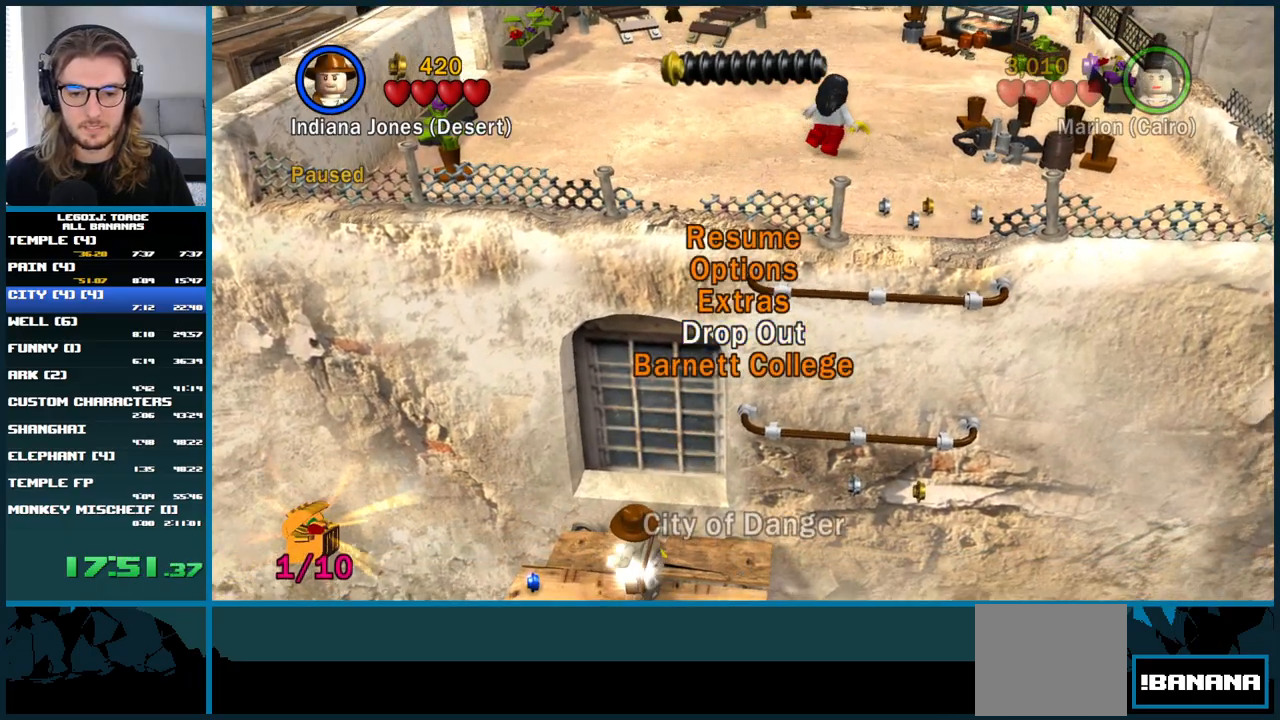
{"dt_ms": 500, "buttons": [], "left_stick": "center", "right_stick": "center", "button_events": [[67, "DPAD_DOWN", "up"]]}
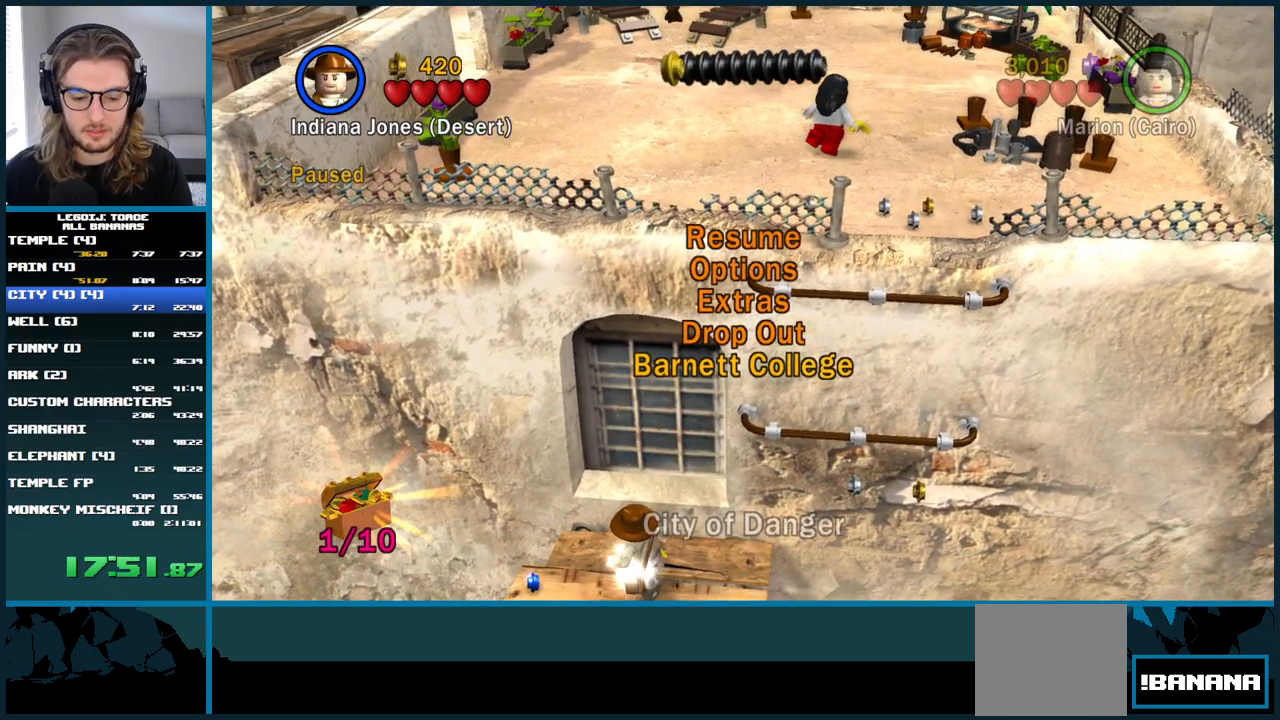
{"dt_ms": 500, "buttons": [], "left_stick": "center", "right_stick": "center", "button_events": [[333, "DPAD_UP", "down"], [483, "DPAD_UP", "up"]]}
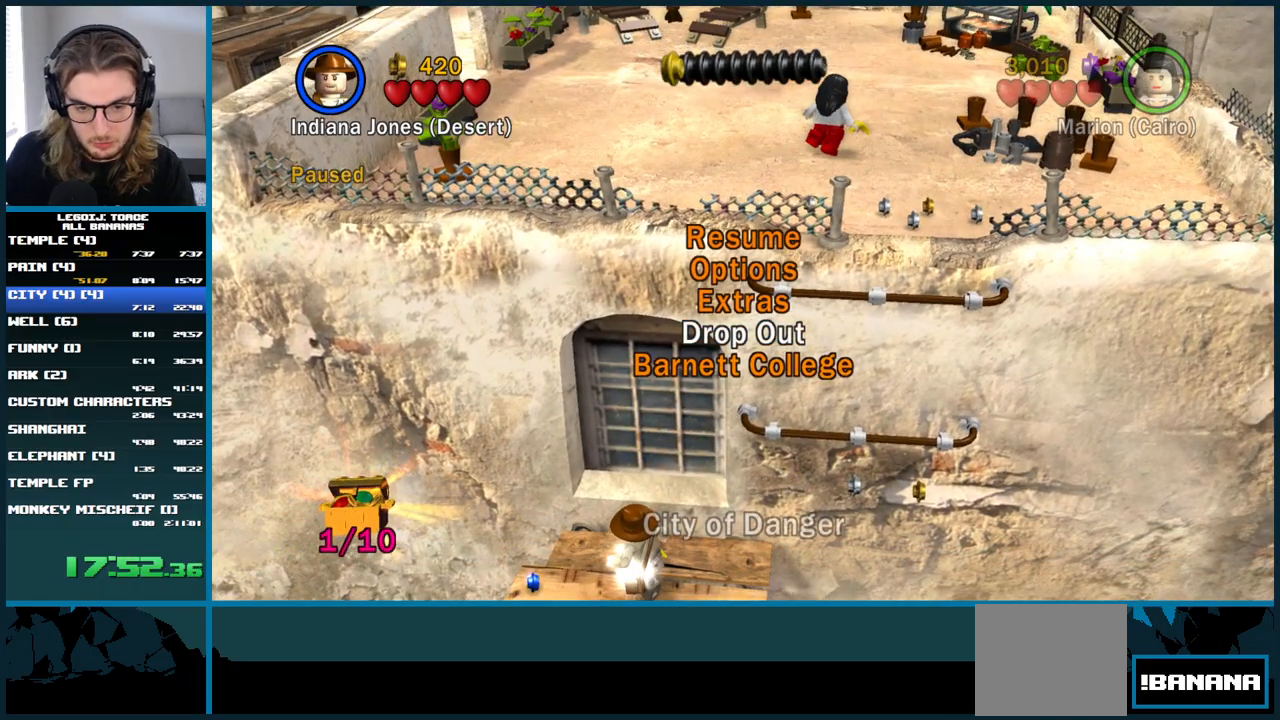
{"dt_ms": 500, "buttons": [], "left_stick": "center", "right_stick": "center", "button_events": []}
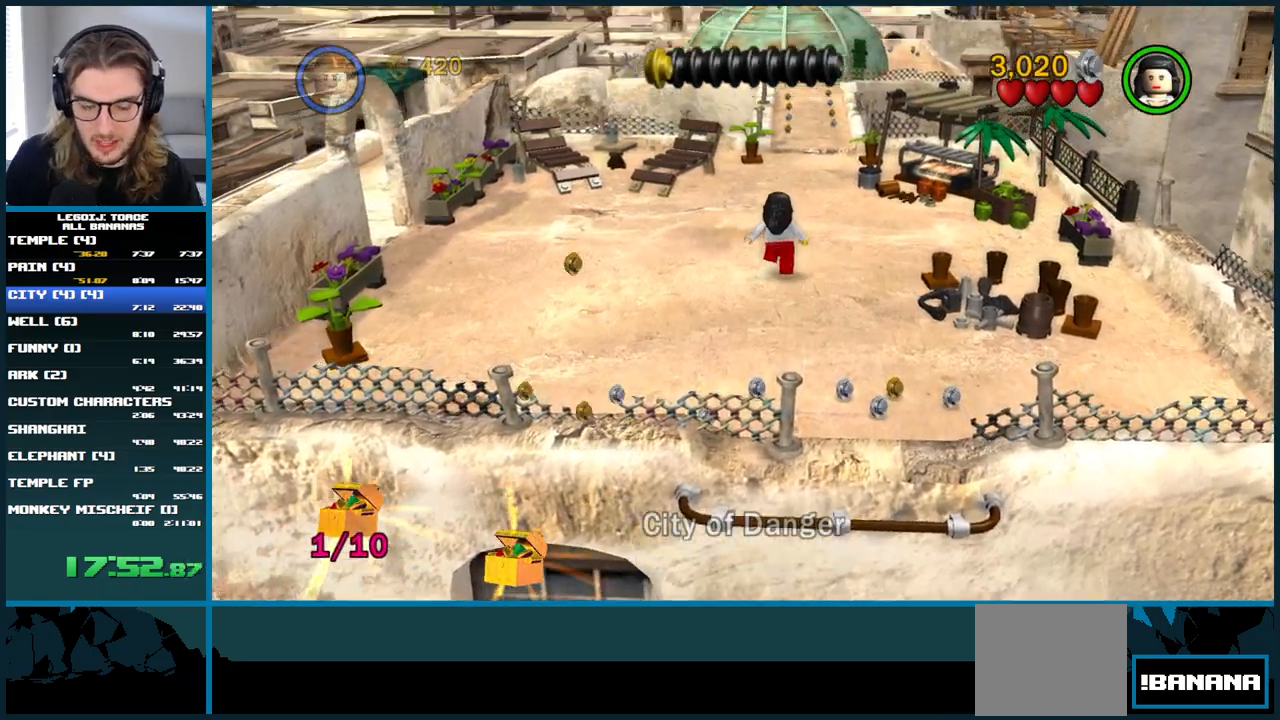
{"dt_ms": 500, "buttons": [], "left_stick": "center", "right_stick": "center", "button_events": []}
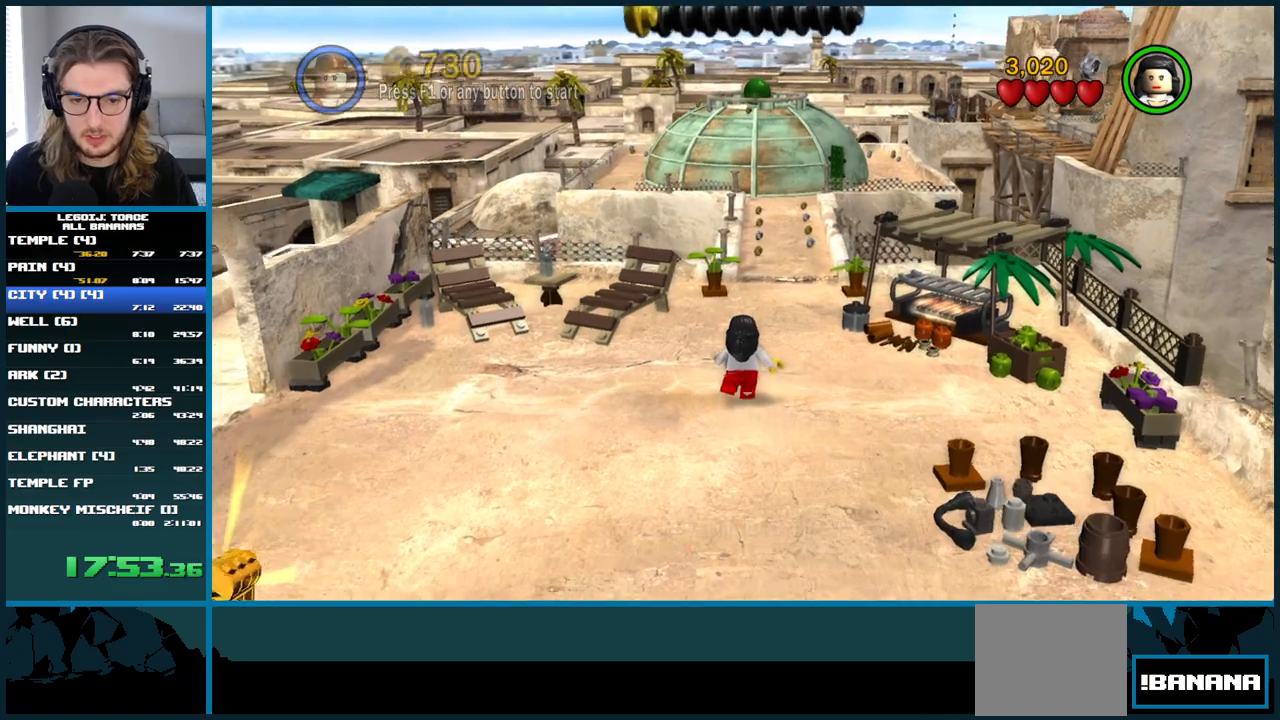
{"dt_ms": 500, "buttons": [], "left_stick": "center", "right_stick": "center", "button_events": []}
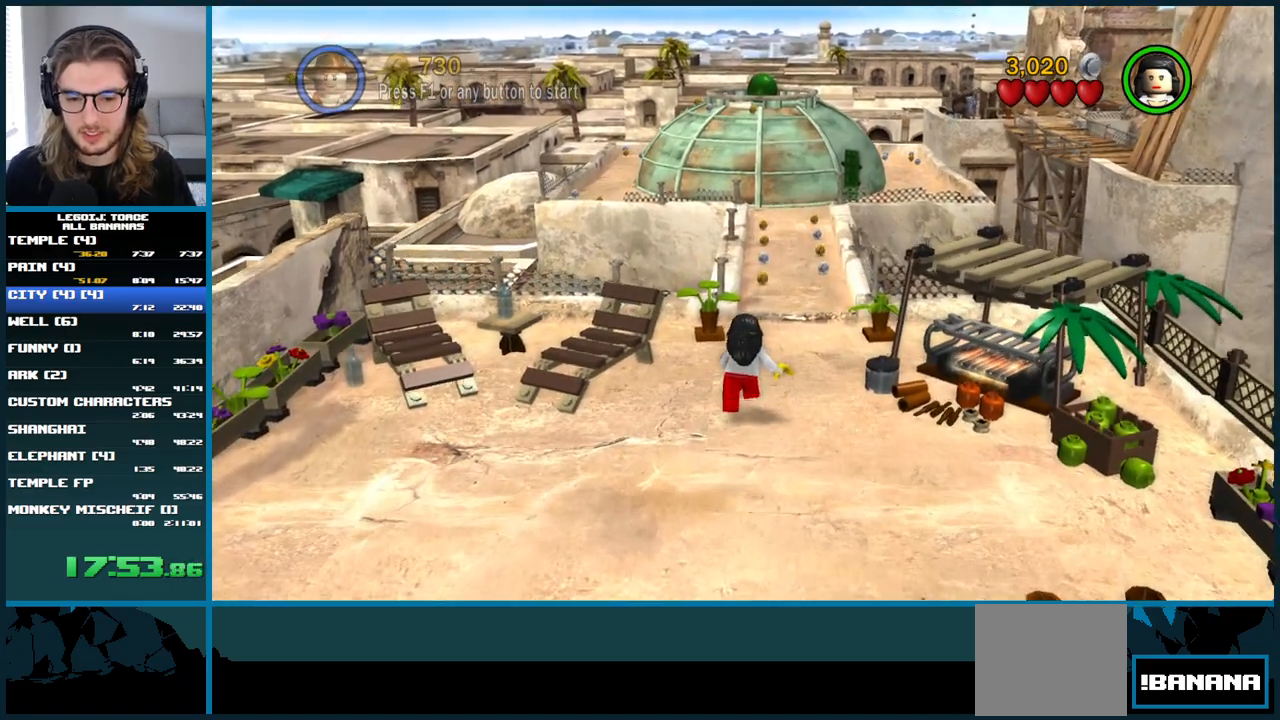
{"dt_ms": 500, "buttons": [], "left_stick": "center", "right_stick": "center", "button_events": []}
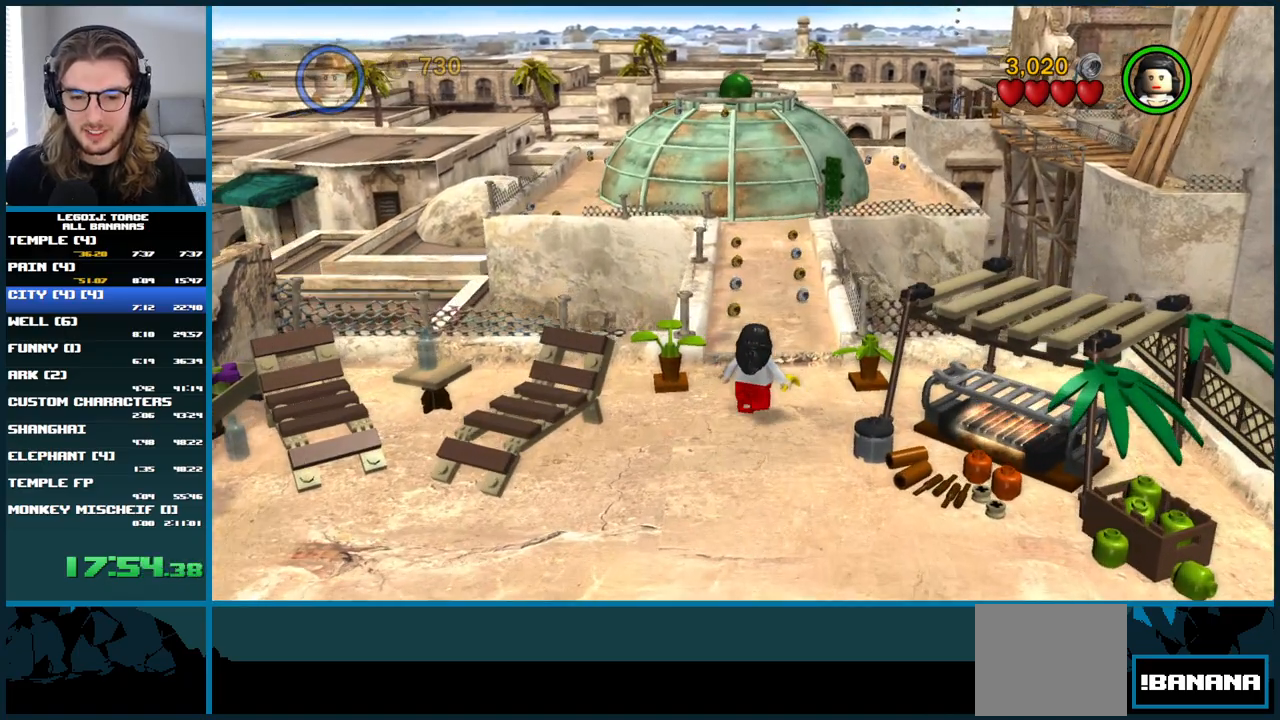
{"dt_ms": 500, "buttons": [], "left_stick": "center", "right_stick": "center", "button_events": []}
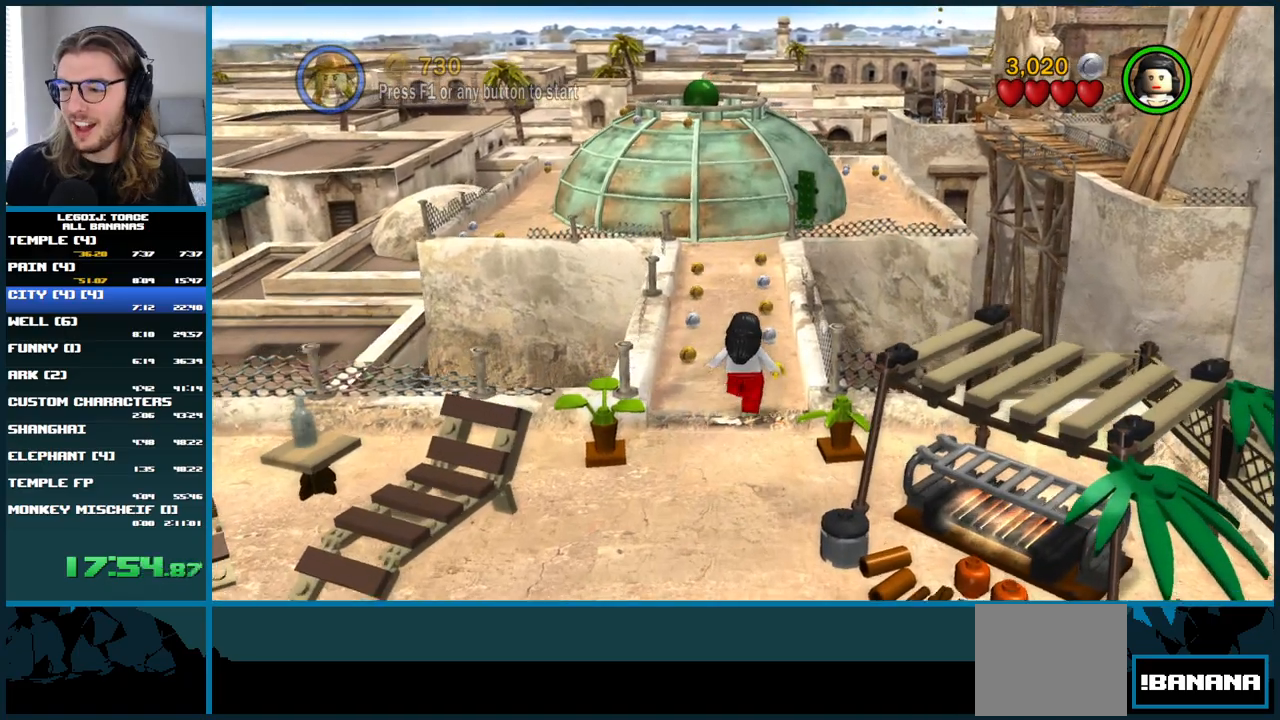
{"dt_ms": 500, "buttons": [], "left_stick": "center", "right_stick": "center", "button_events": []}
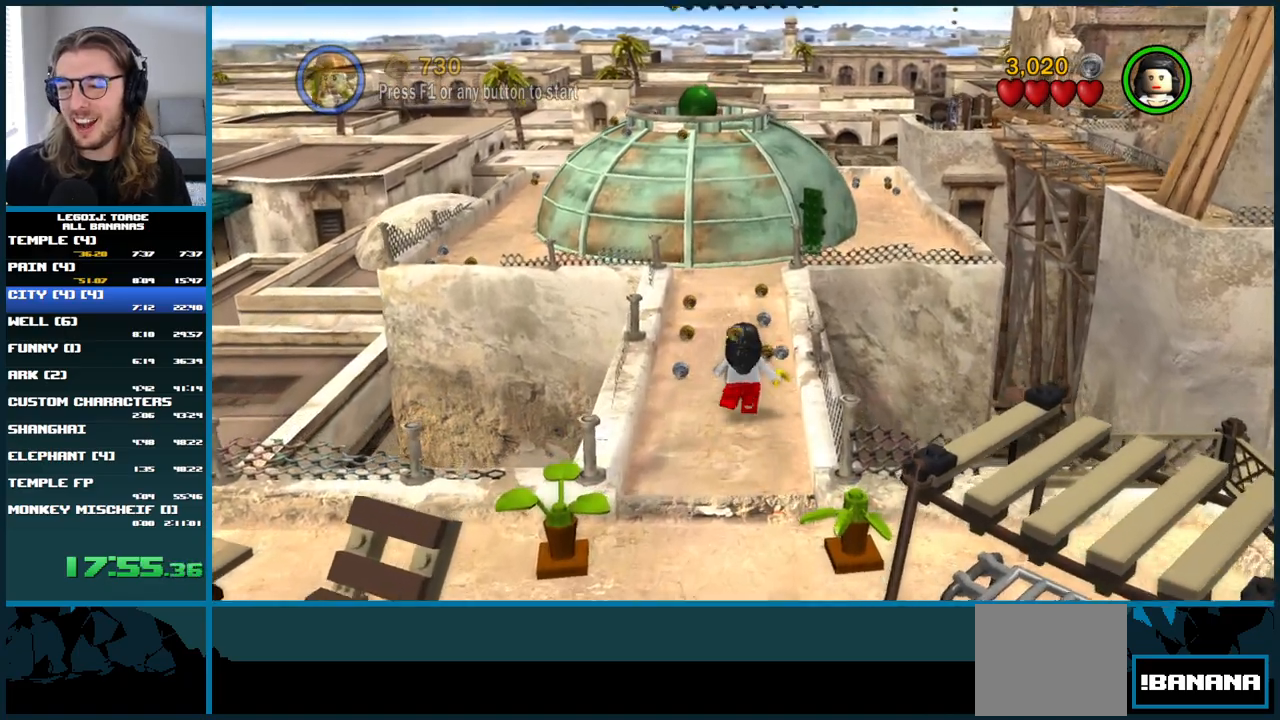
{"dt_ms": 500, "buttons": [], "left_stick": "center", "right_stick": "center", "button_events": []}
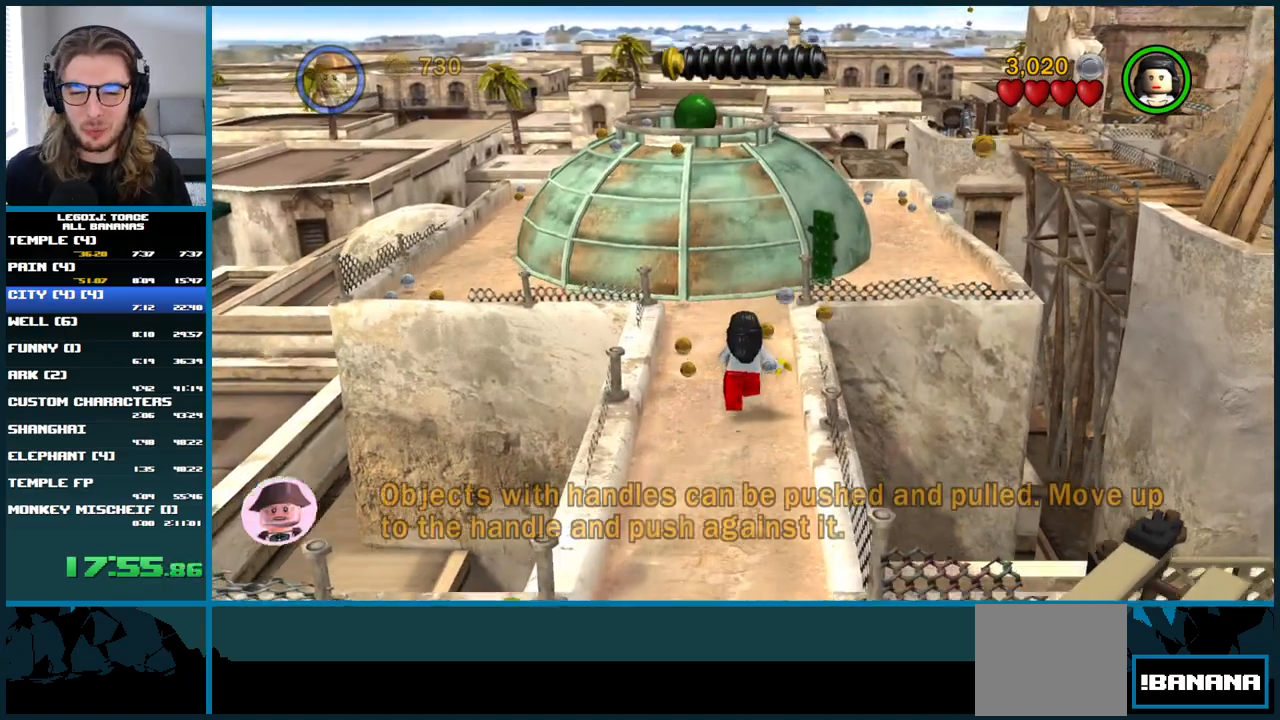
{"dt_ms": 500, "buttons": [], "left_stick": "center", "right_stick": "center", "button_events": [[333, "START", "down"], [467, "START", "up"]]}
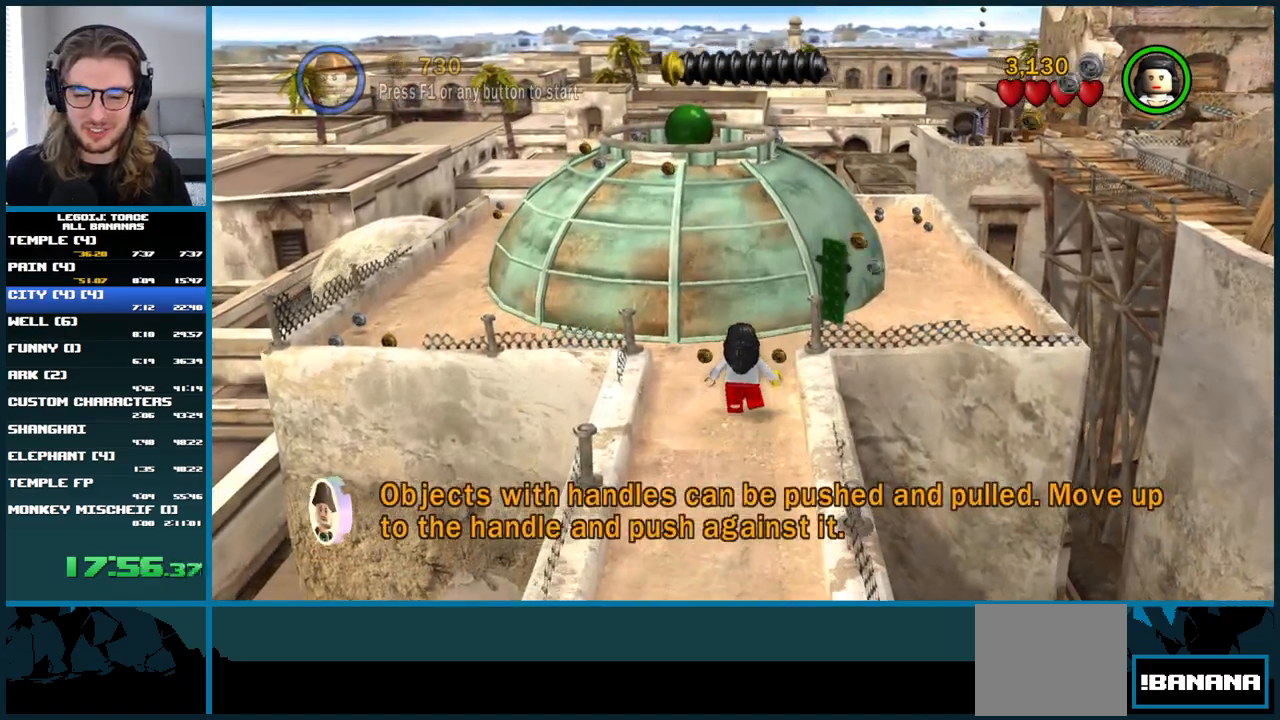
{"dt_ms": 500, "buttons": ["L1"], "left_stick": "up", "right_stick": "center", "button_events": [[183, "L1", "down"]]}
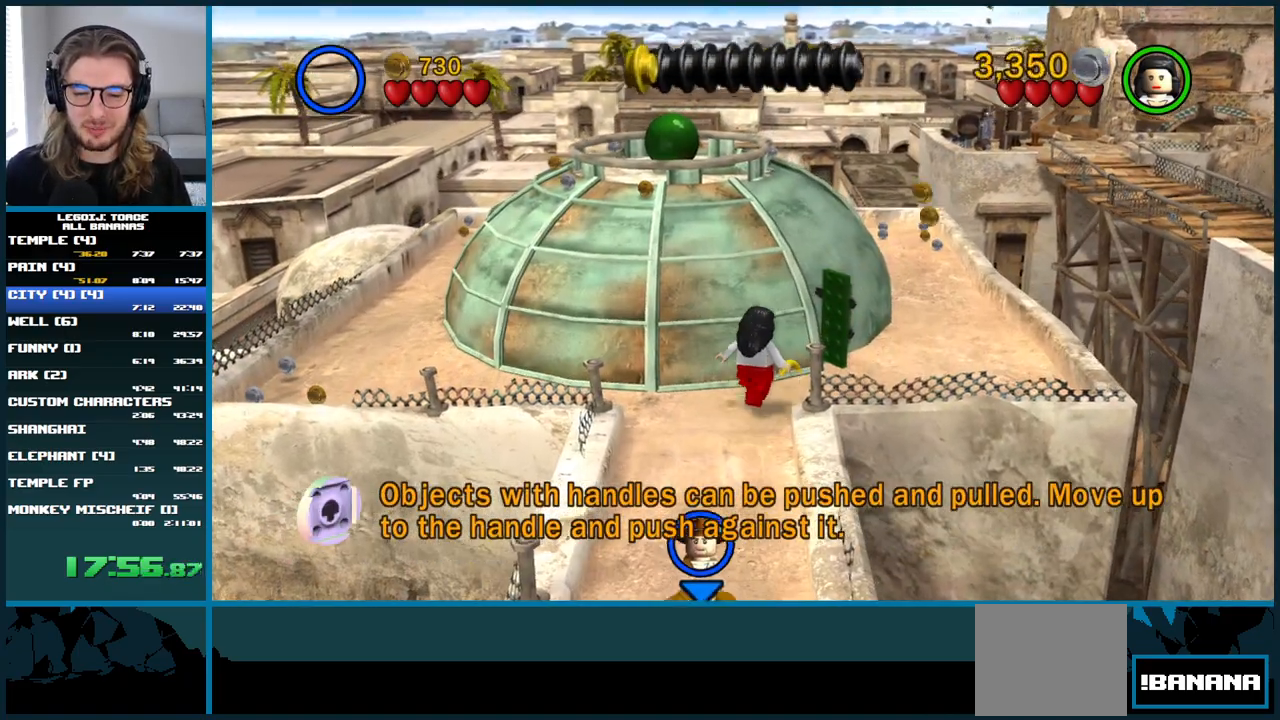
{"dt_ms": 500, "buttons": ["L1"], "left_stick": "up", "right_stick": "center", "button_events": [[17, "L1", "up"], [333, "L1", "down"]]}
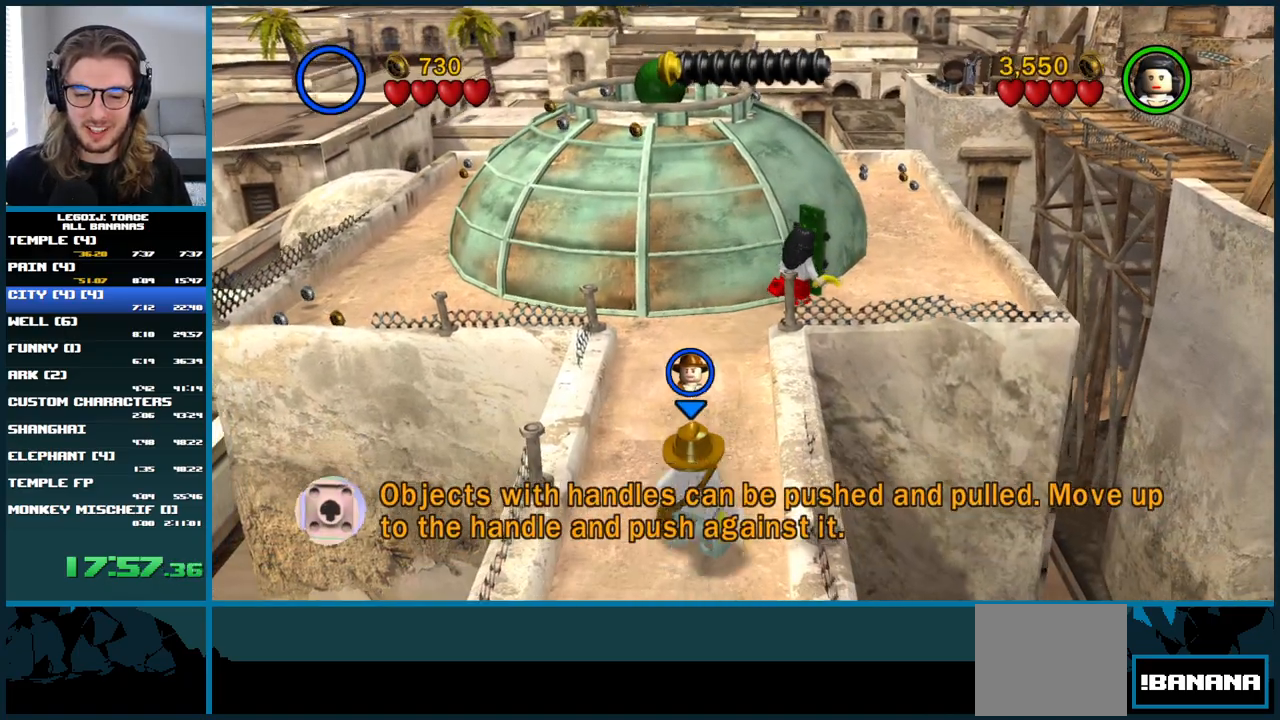
{"dt_ms": 500, "buttons": ["L1"], "left_stick": "up", "right_stick": "center", "button_events": []}
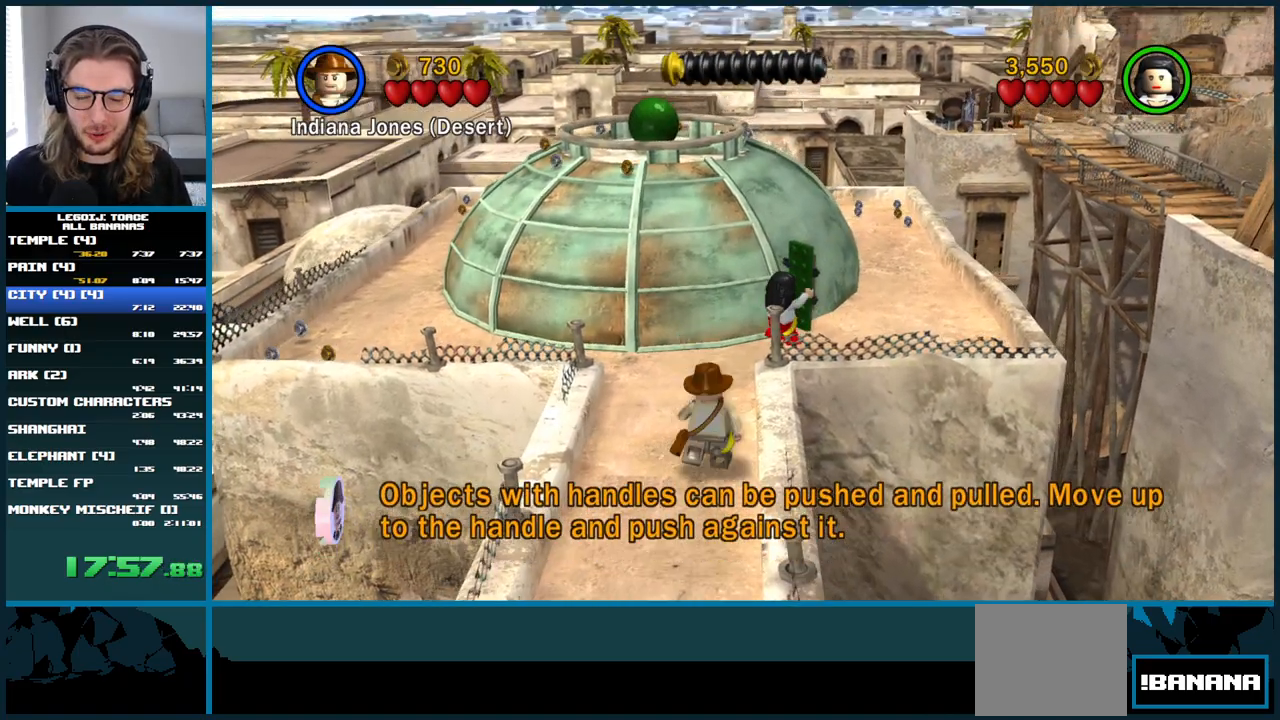
{"dt_ms": 500, "buttons": ["L1"], "left_stick": "up", "right_stick": "center", "button_events": []}
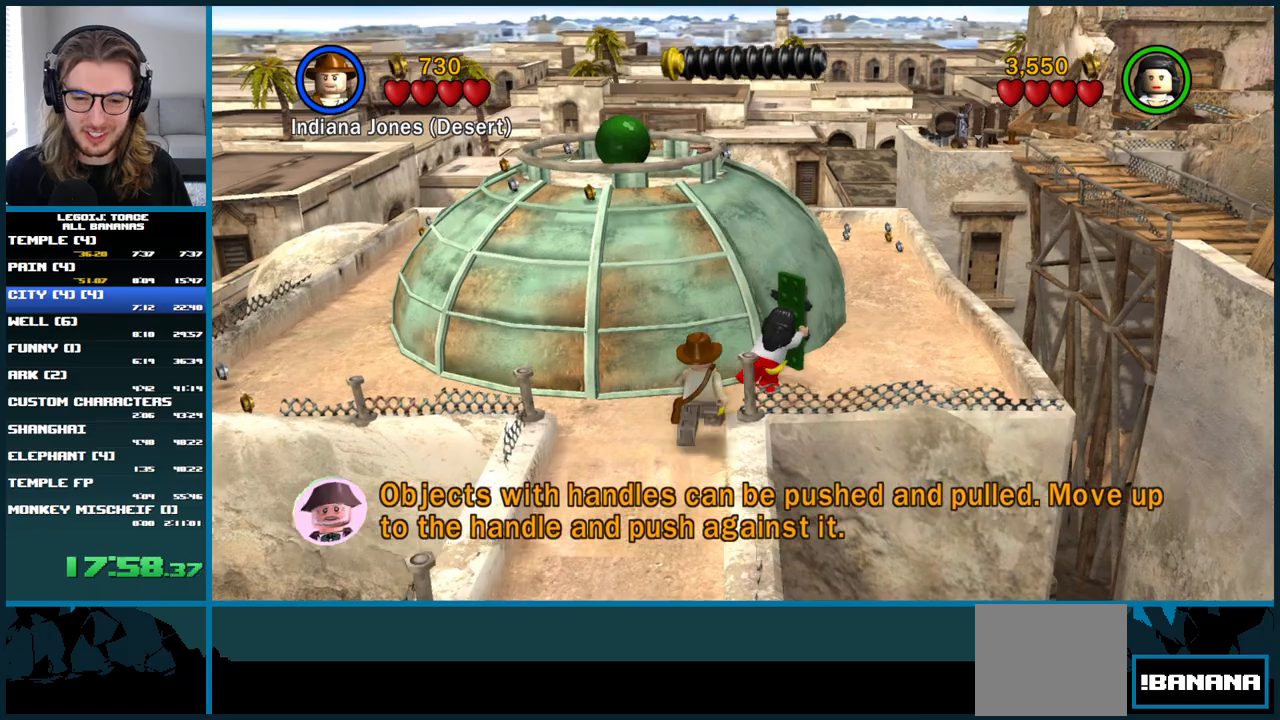
{"dt_ms": 500, "buttons": [], "left_stick": "up-right", "right_stick": "center", "button_events": [[183, "L1", "up"]]}
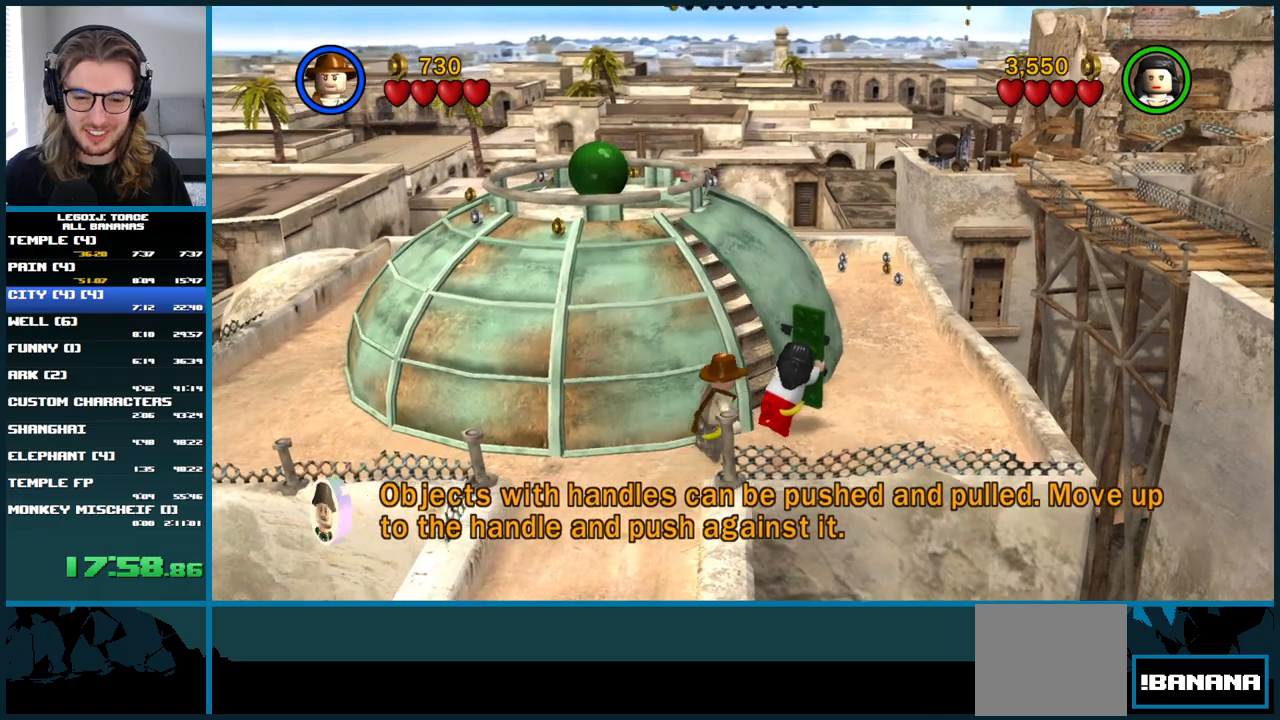
{"dt_ms": 500, "buttons": ["A"], "left_stick": "up-left", "right_stick": "center", "button_events": [[167, "L1", "down"], [200, "A", "down"], [233, "L1", "up"]]}
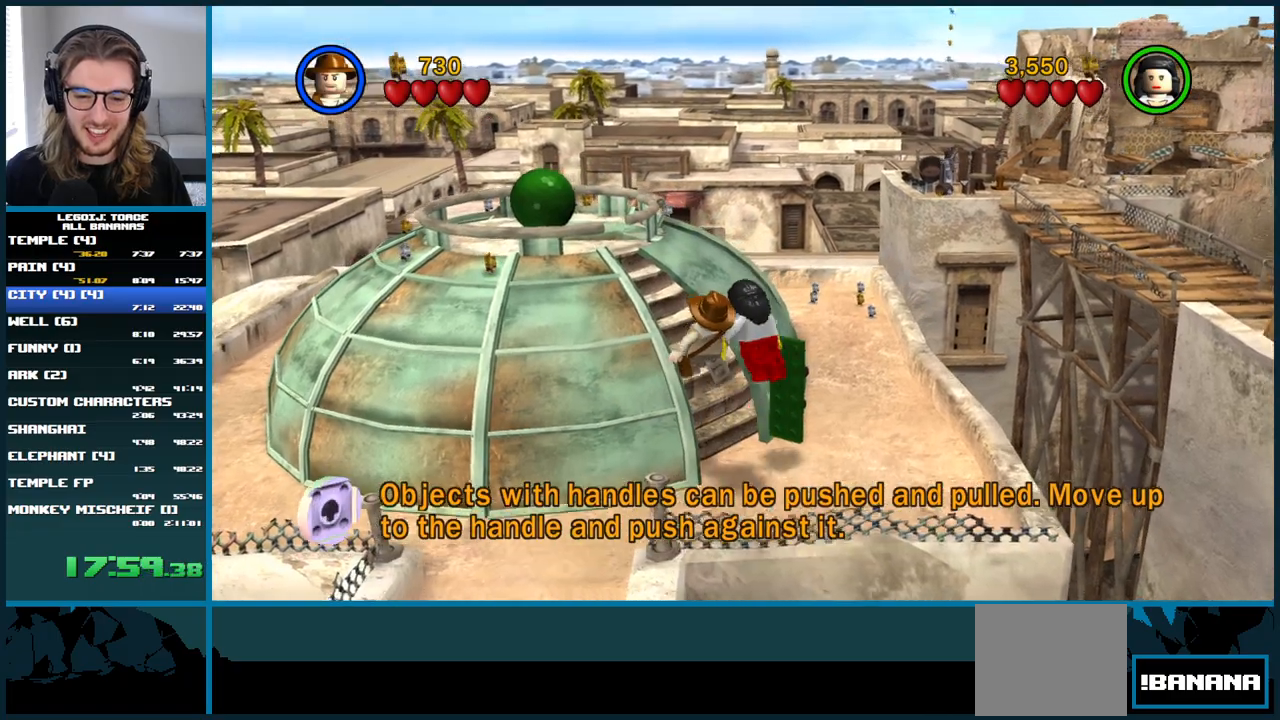
{"dt_ms": 500, "buttons": ["A"], "left_stick": "up-left", "right_stick": "center", "button_events": [[50, "A", "up"], [367, "A", "down"]]}
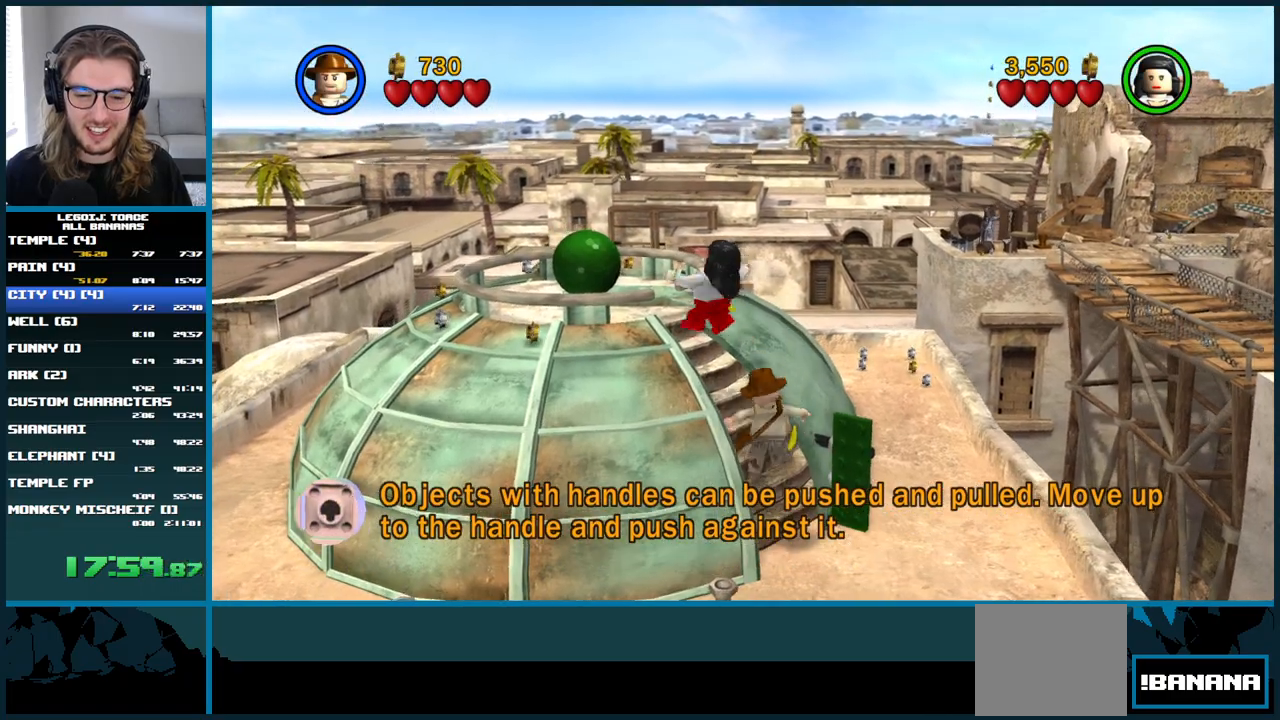
{"dt_ms": 500, "buttons": [], "left_stick": "up-right", "right_stick": "center", "button_events": [[233, "A", "up"]]}
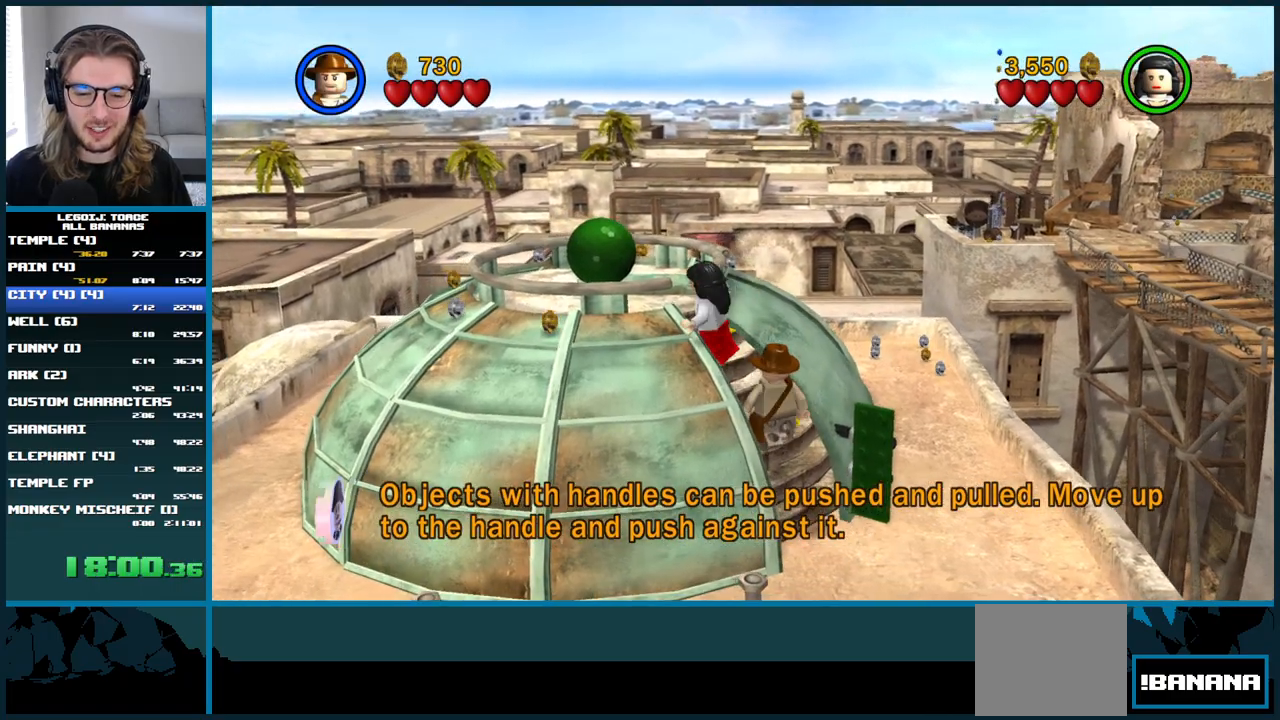
{"dt_ms": 500, "buttons": [], "left_stick": "up-right", "right_stick": "center", "button_events": []}